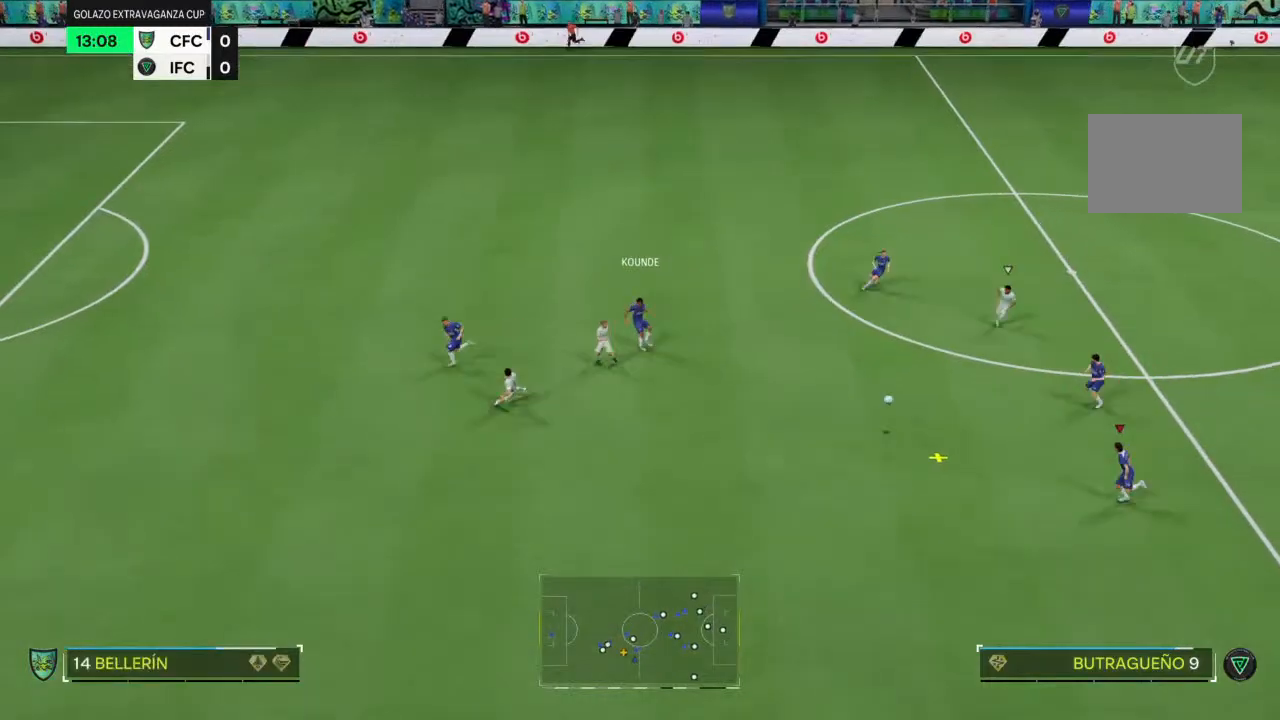
Gameplay with a controller (PlayStation layout); each line is a JSON object with the inputs held at the frame after it. "events" lists button and stick changes between this image and that frame as [ms after this image, input, new state], when the widget could be followed in between. Not read: L3 R3.
{"buttons": [], "left_stick": "up-right", "right_stick": "center", "events": [[200, "left_stick", "up-right"]]}
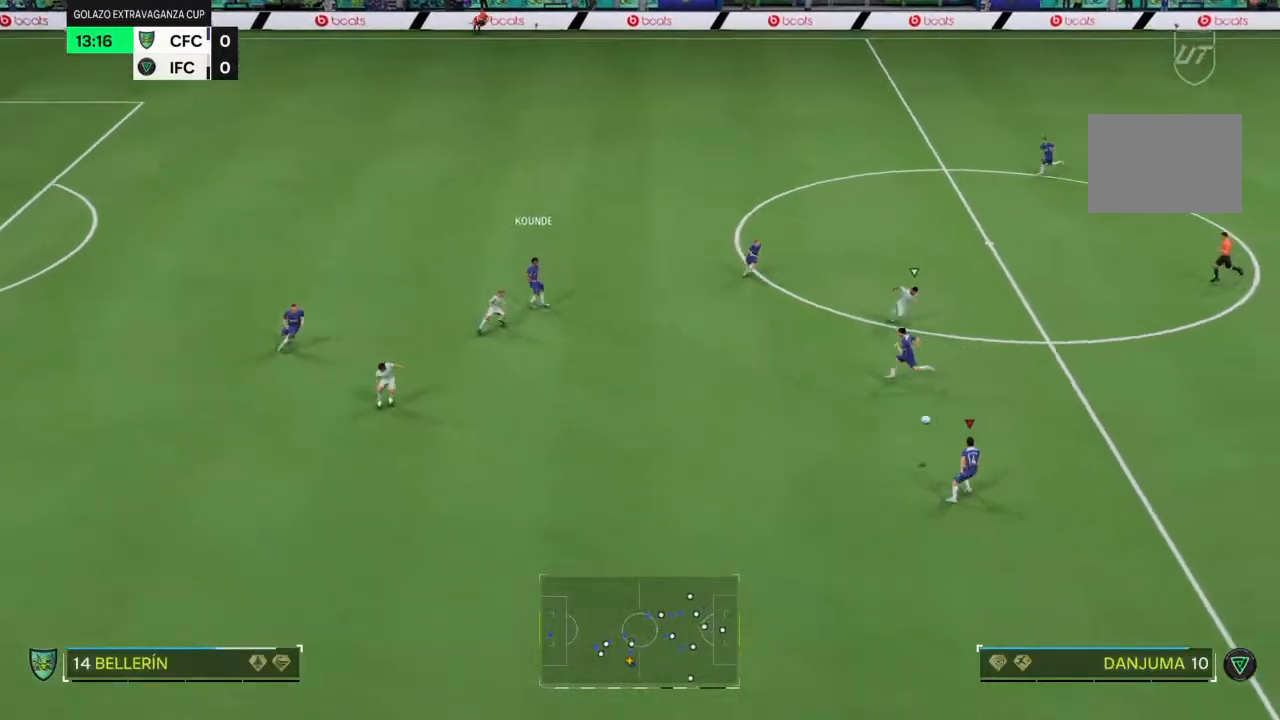
{"buttons": [], "left_stick": "up-right", "right_stick": "center", "events": []}
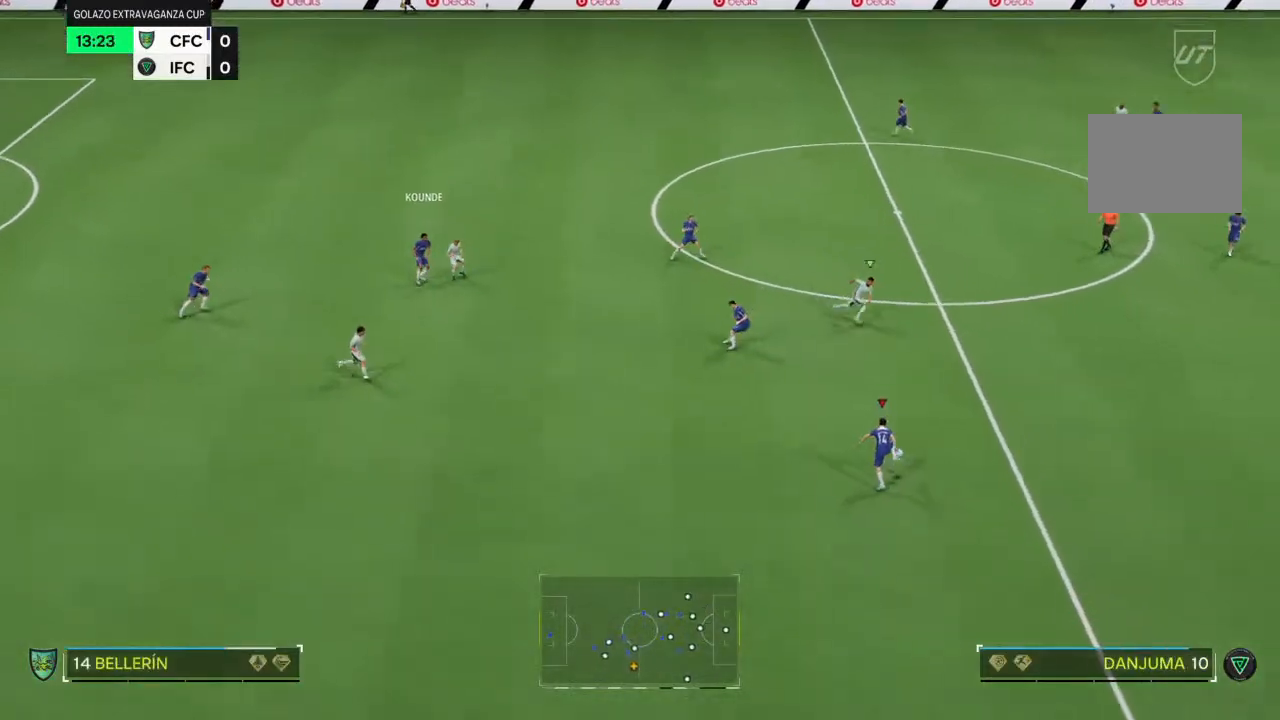
{"buttons": [], "left_stick": "up-right", "right_stick": "center"}
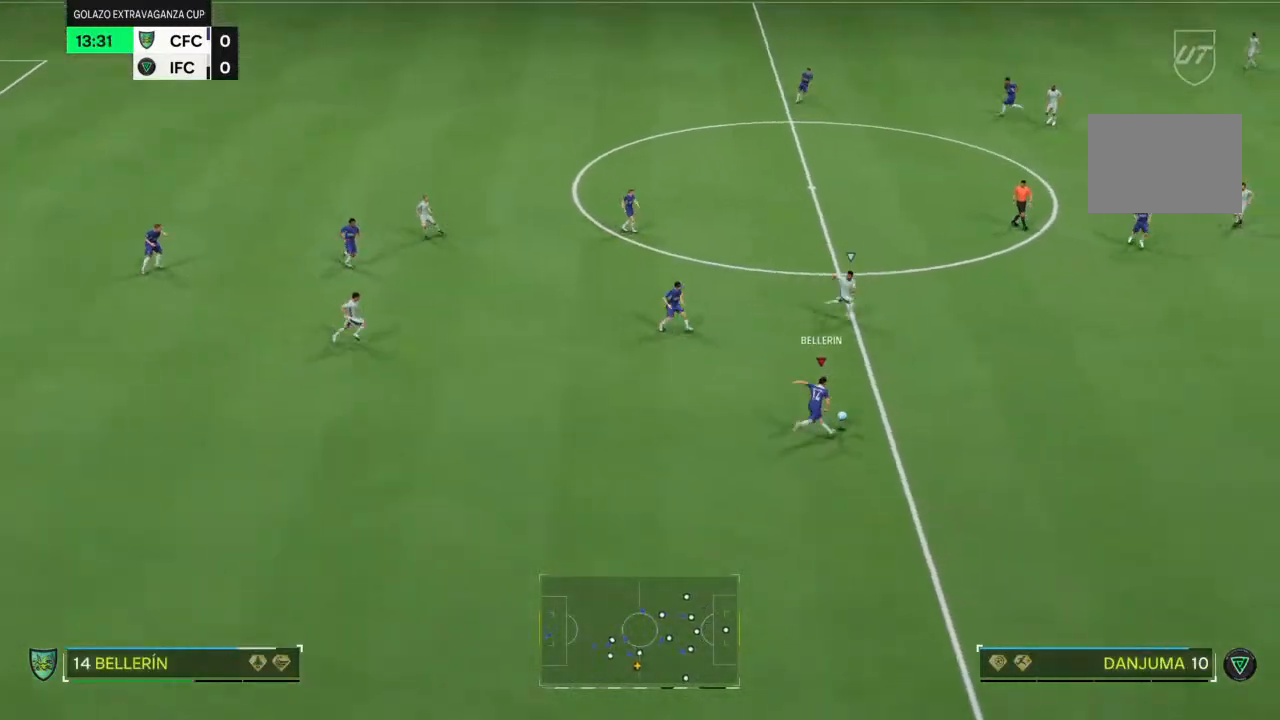
{"buttons": ["R2"], "left_stick": "up-right", "right_stick": "center", "events": [[167, "R2", "down"]]}
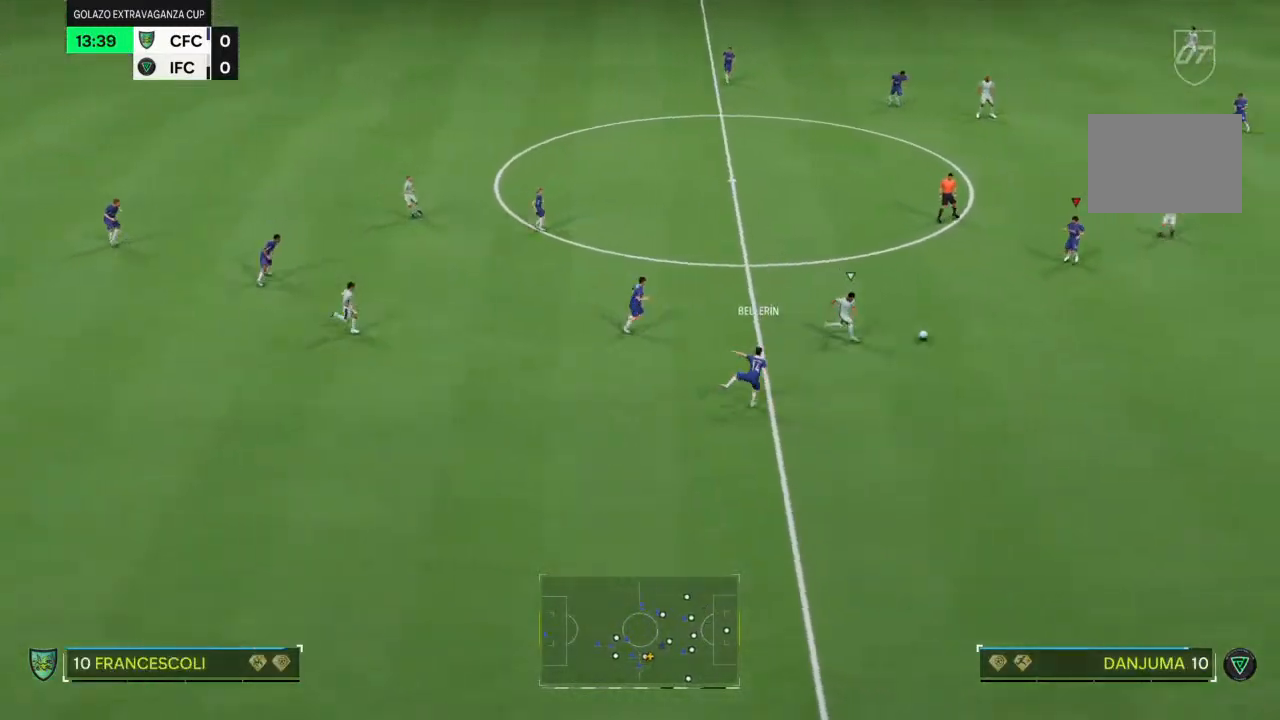
{"buttons": [], "left_stick": "up-left", "right_stick": "center", "events": [[100, "left_stick", "up-left"], [333, "R2", "up"]]}
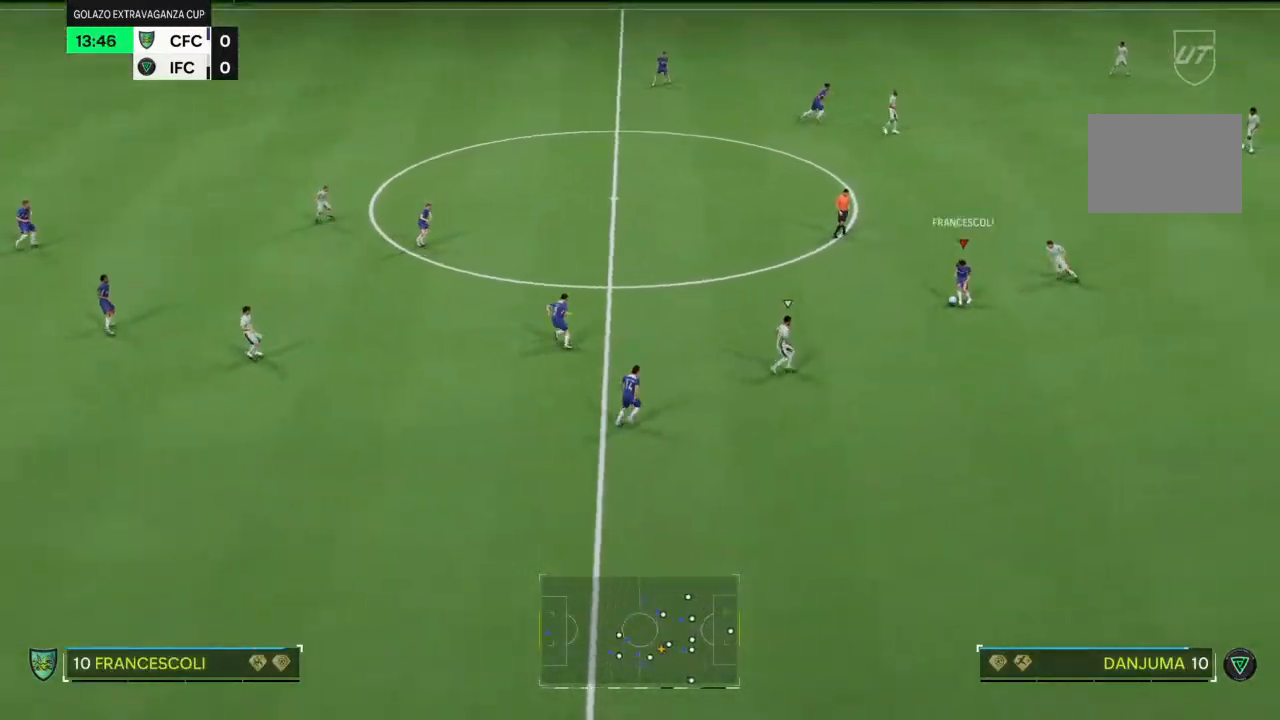
{"buttons": [], "left_stick": "up-right", "right_stick": "center", "events": [[167, "left_stick", "up"], [333, "R1", "down"], [367, "CROSS", "down"], [400, "R1", "up"], [467, "CROSS", "up"], [467, "left_stick", "up-right"]]}
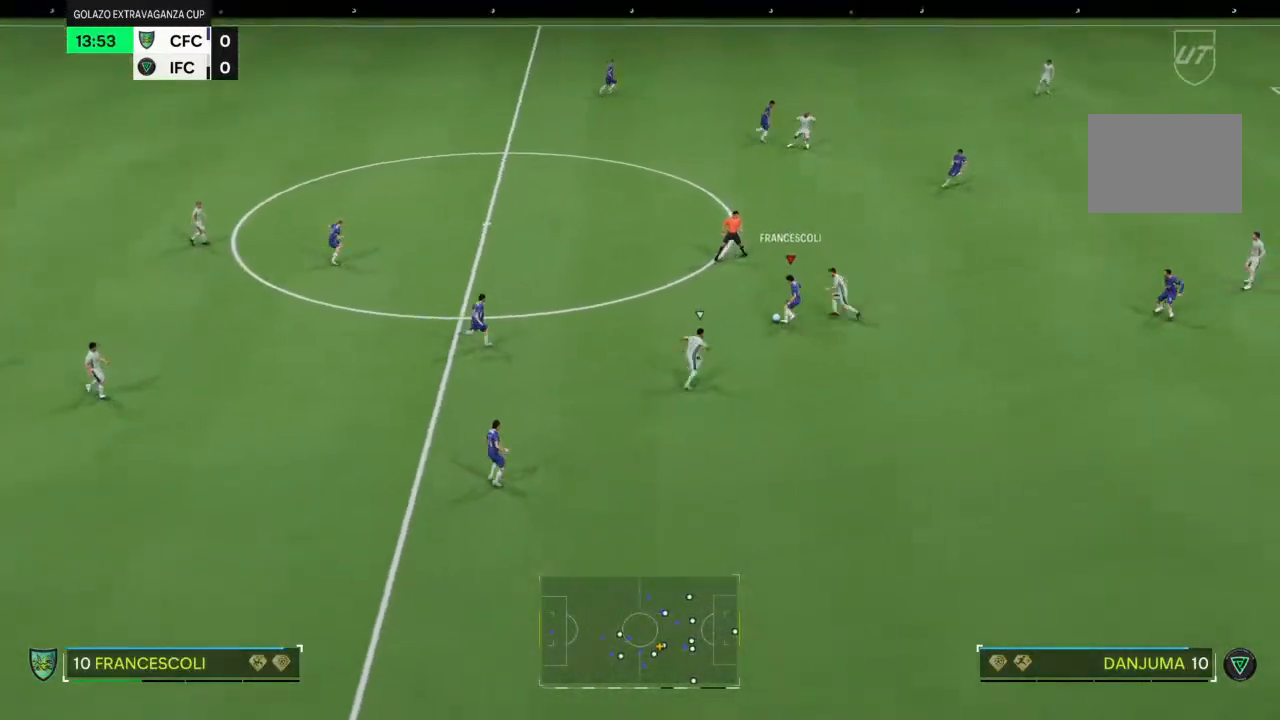
{"buttons": [], "left_stick": "up-right", "right_stick": "center", "events": []}
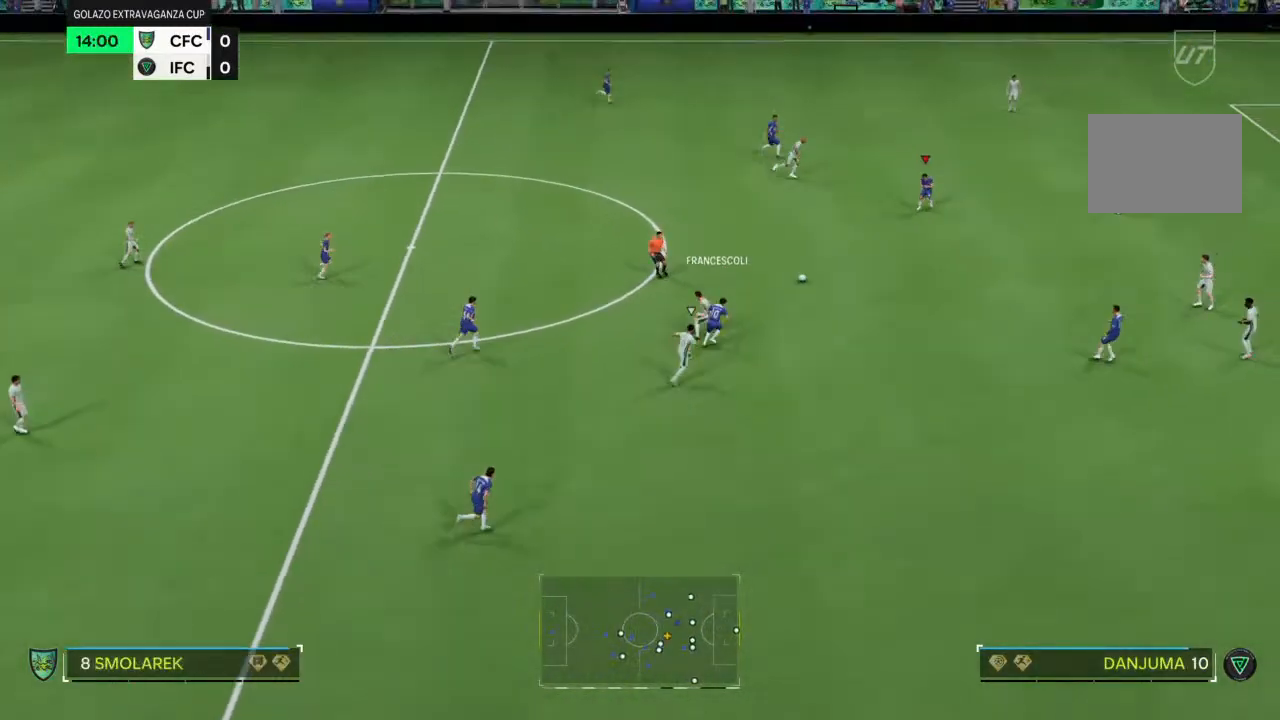
{"buttons": [], "left_stick": "down", "right_stick": "center", "events": [[267, "left_stick", "down-right"], [333, "left_stick", "down"]]}
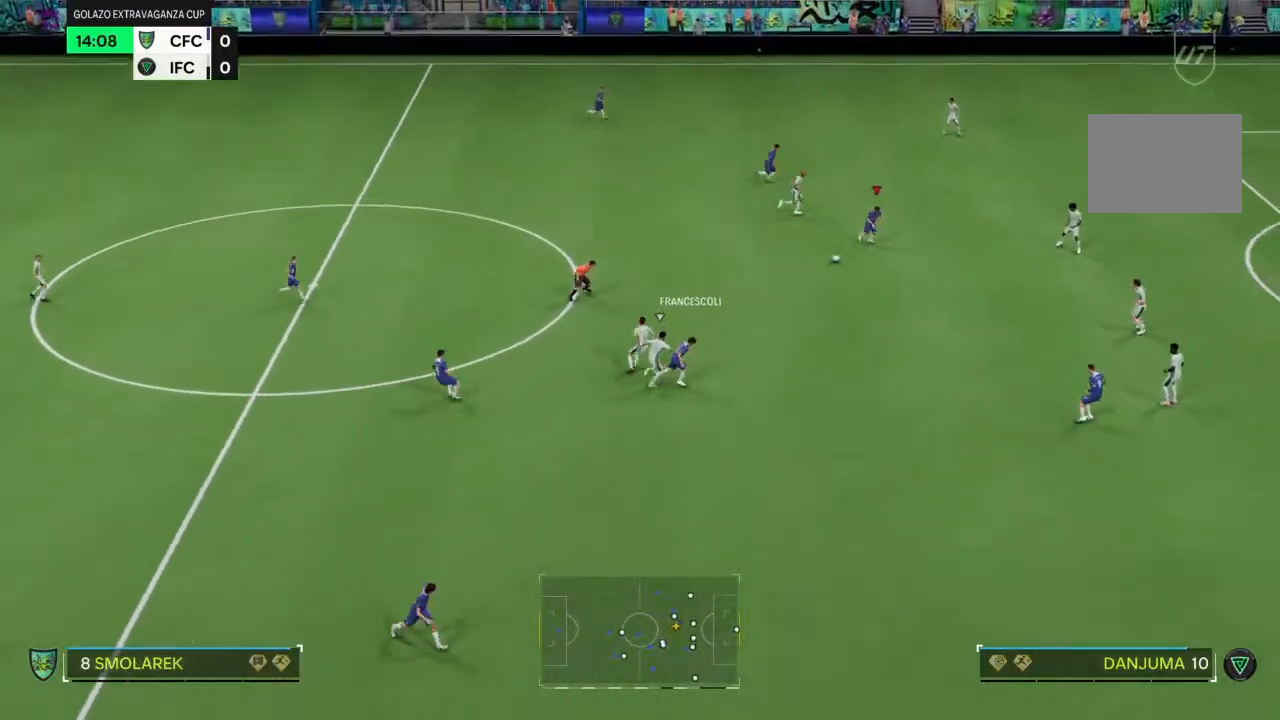
{"buttons": ["TRIANGLE"], "left_stick": "right", "right_stick": "center", "events": [[133, "left_stick", "right"], [433, "TRIANGLE", "down"]]}
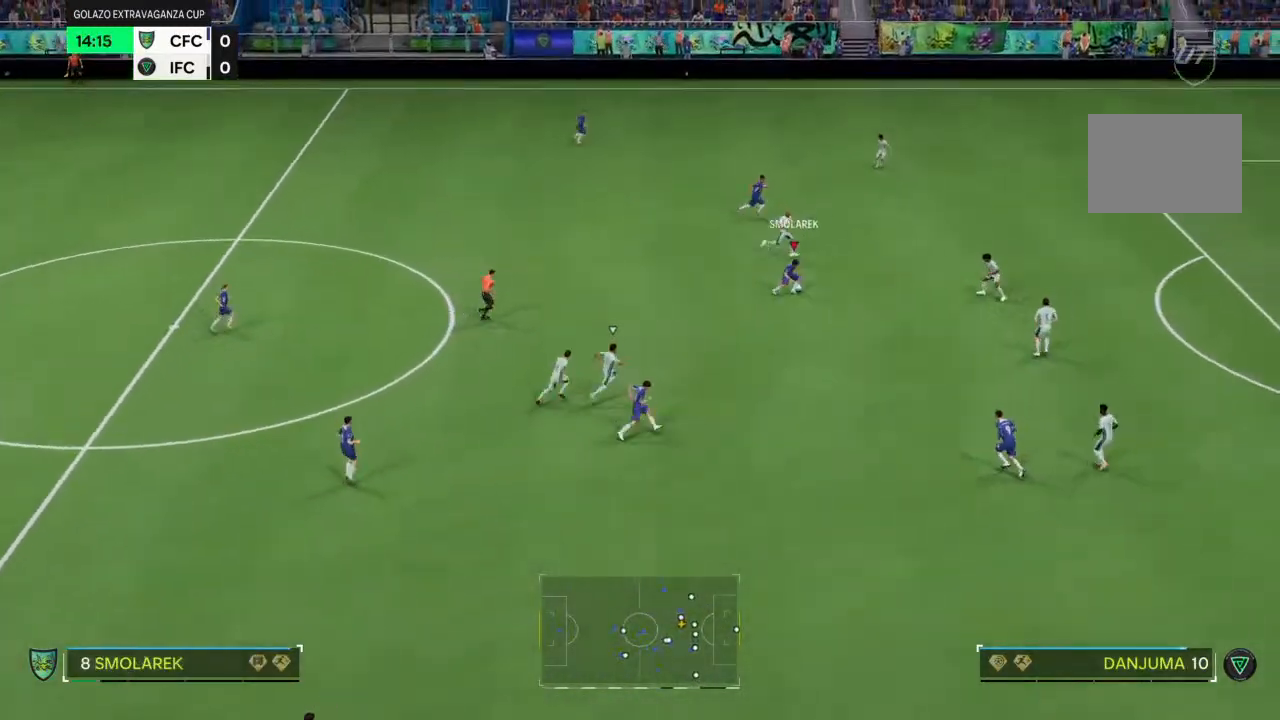
{"buttons": ["R2"], "left_stick": "right", "right_stick": "center"}
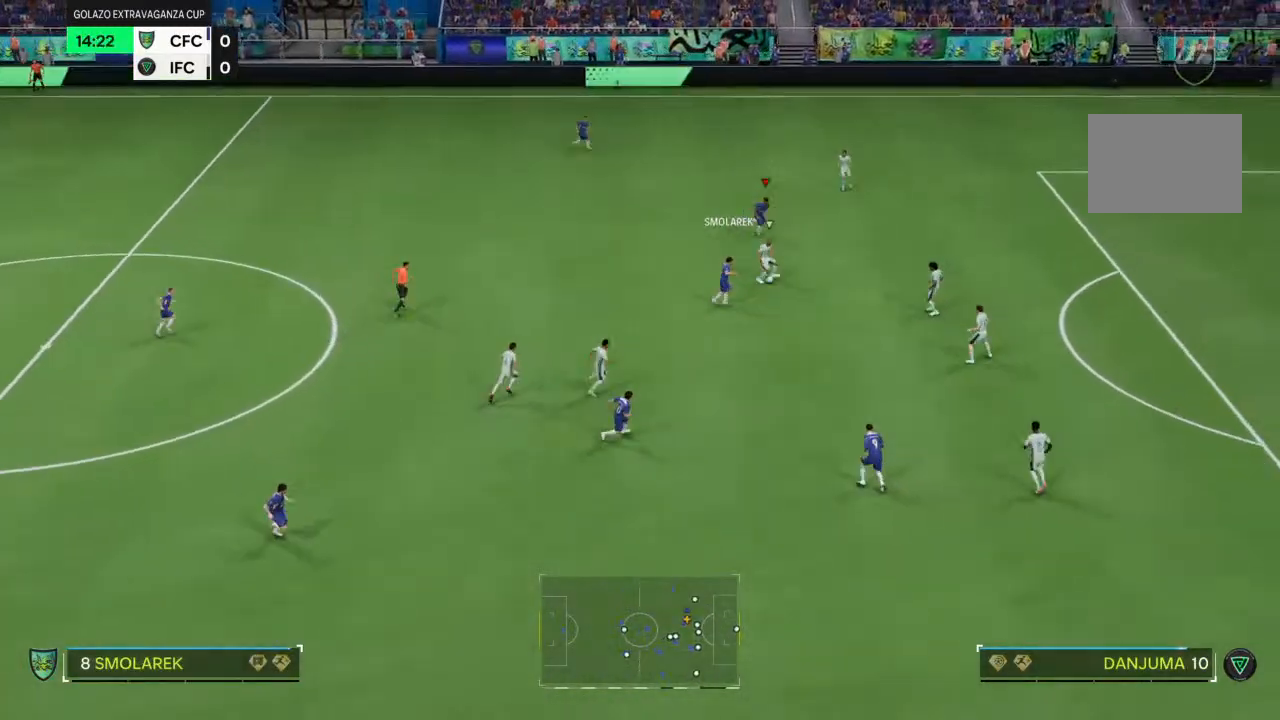
{"buttons": ["R2"], "left_stick": "right", "right_stick": "center", "events": []}
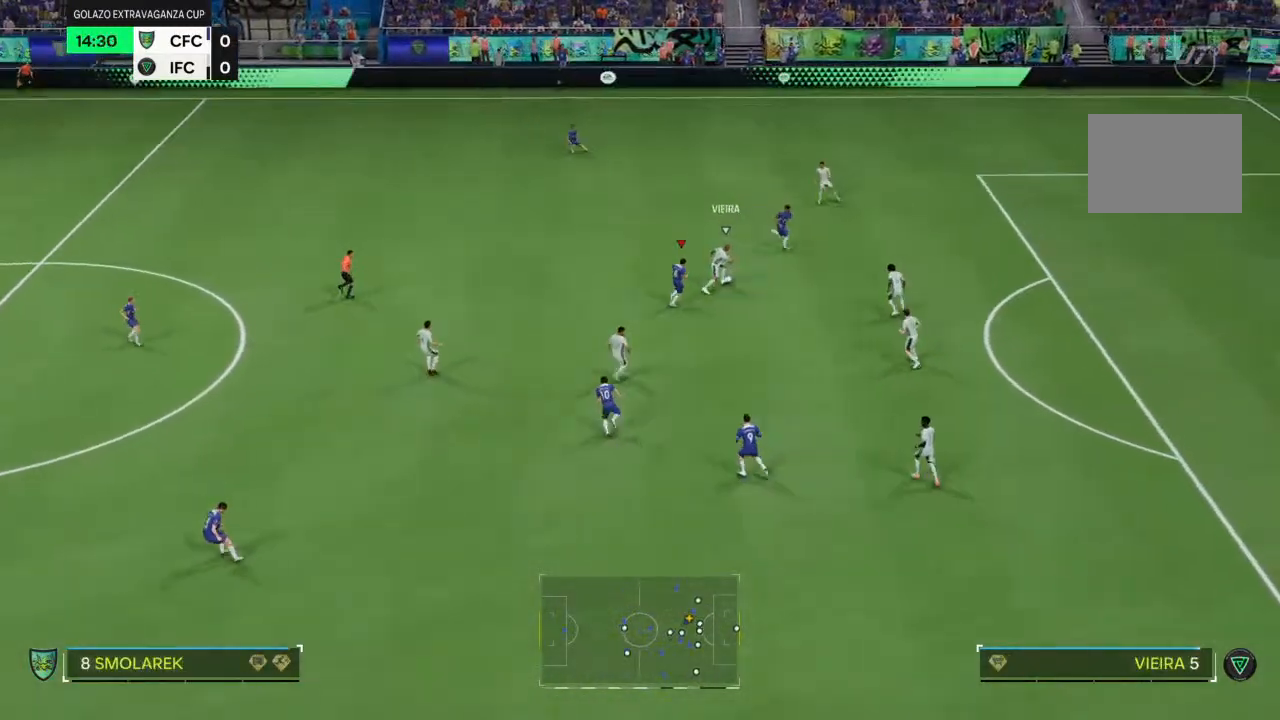
{"buttons": ["CIRCLE", "R2"], "left_stick": "up", "right_stick": "center", "events": [[67, "left_stick", "up"], [500, "CIRCLE", "down"]]}
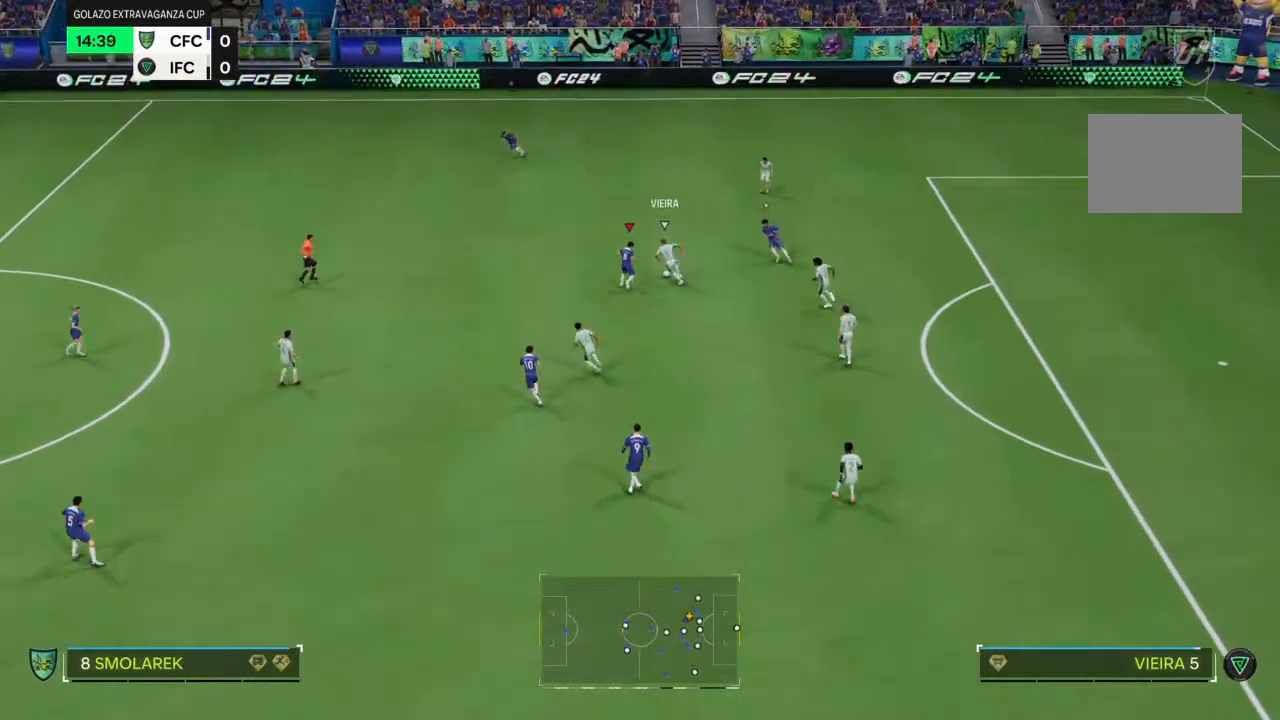
{"buttons": ["R2"], "left_stick": "up-right", "right_stick": "center", "events": [[200, "CIRCLE", "up"], [367, "left_stick", "up-right"]]}
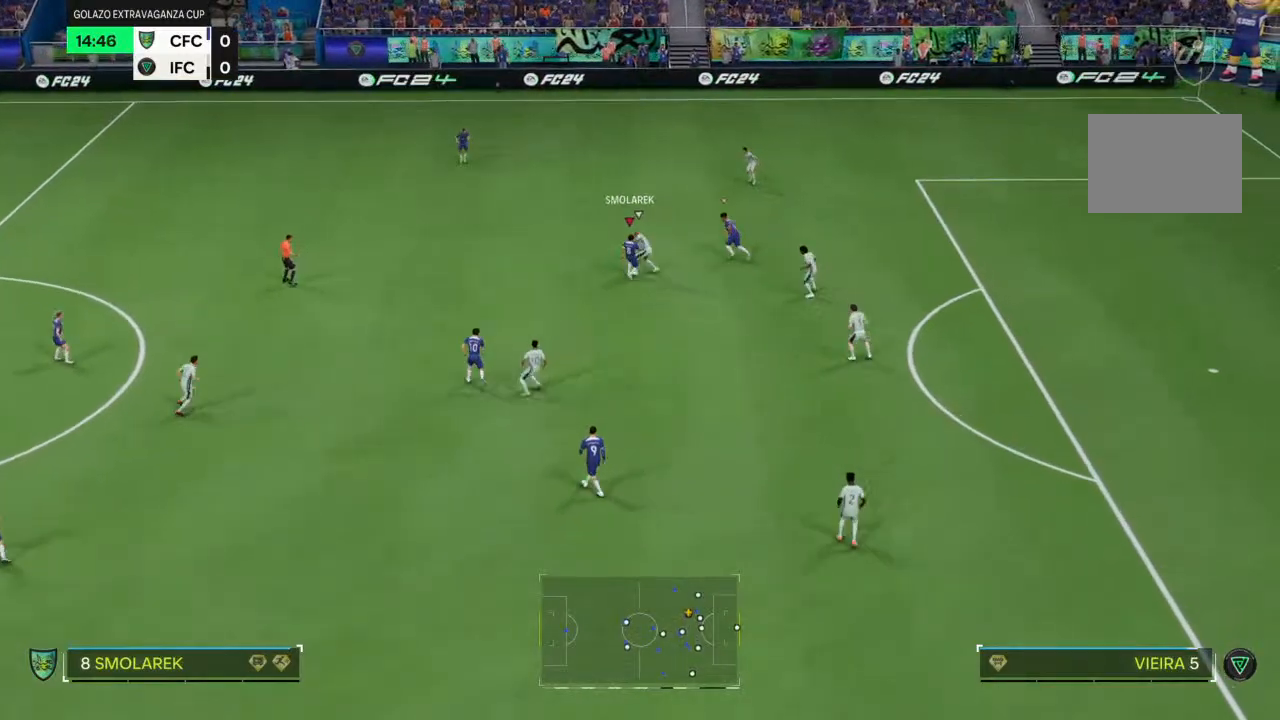
{"buttons": ["R2"], "left_stick": "up-right", "right_stick": "center", "events": []}
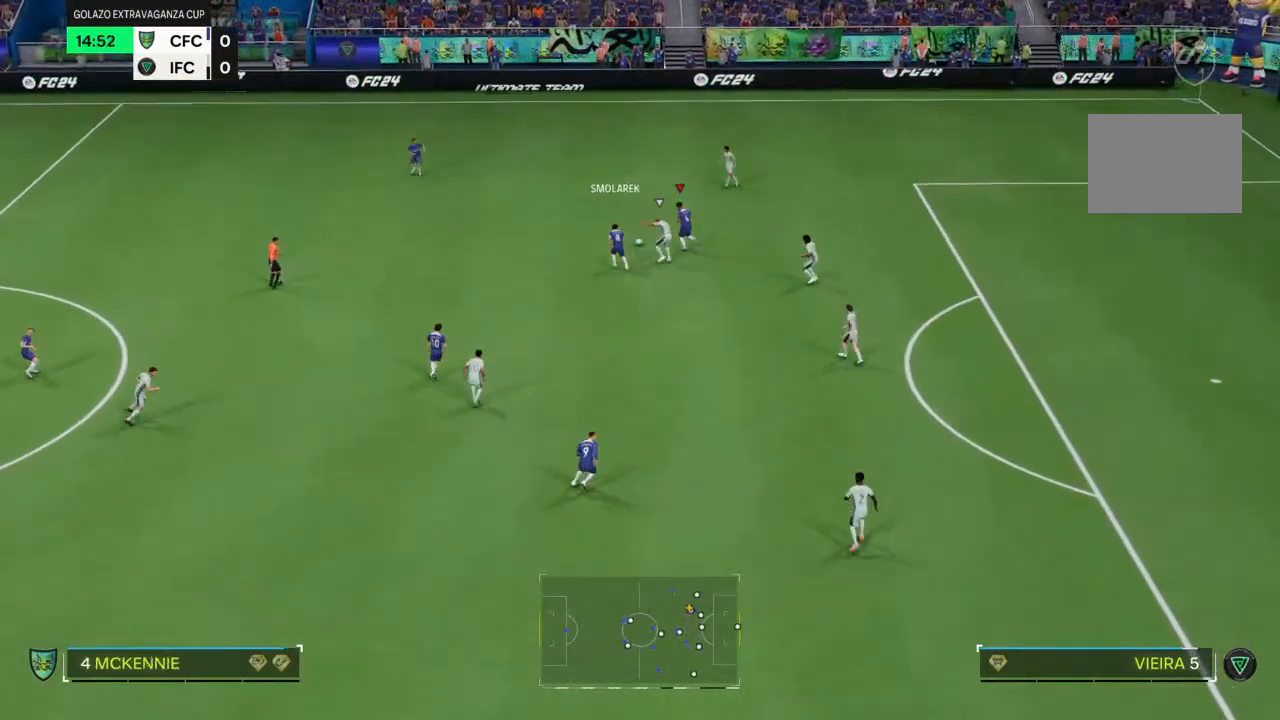
{"buttons": [], "left_stick": "left", "right_stick": "center", "events": [[67, "left_stick", "up"], [267, "left_stick", "up-left"], [333, "R2", "up"], [400, "left_stick", "left"]]}
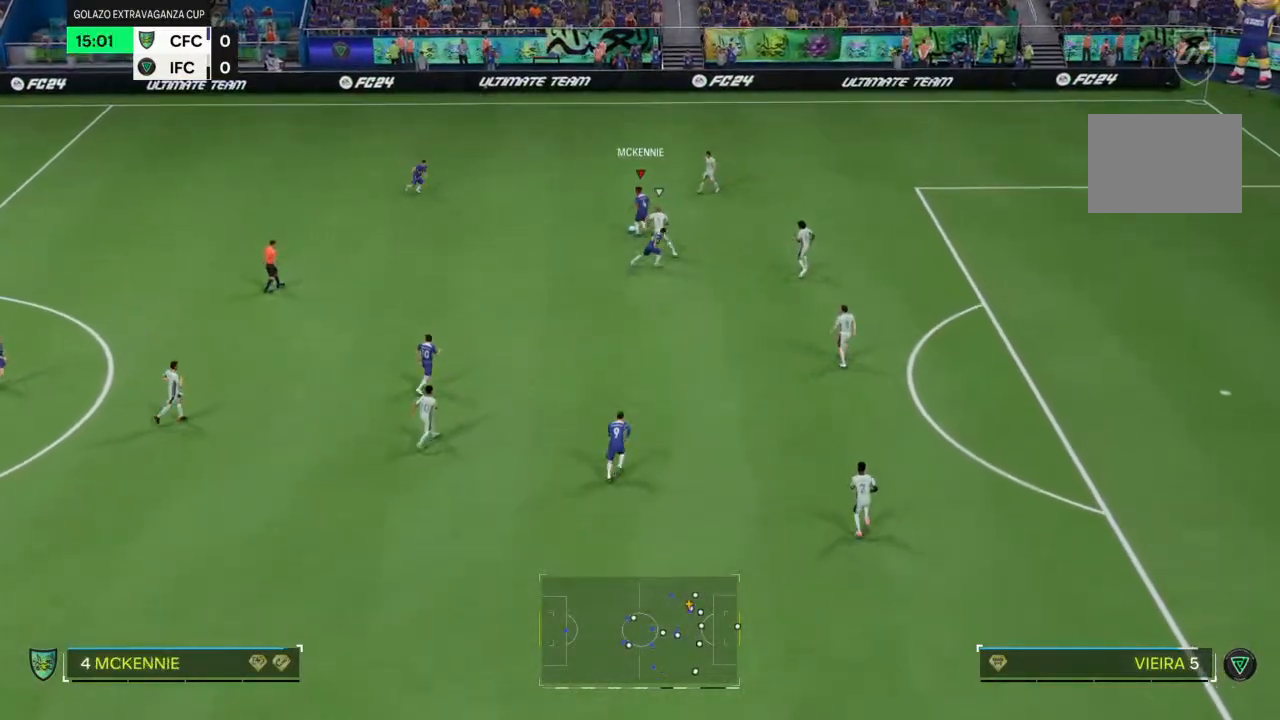
{"buttons": [], "left_stick": "center", "right_stick": "center", "events": [[67, "CROSS", "down"], [133, "CROSS", "up"], [467, "left_stick", "center"]]}
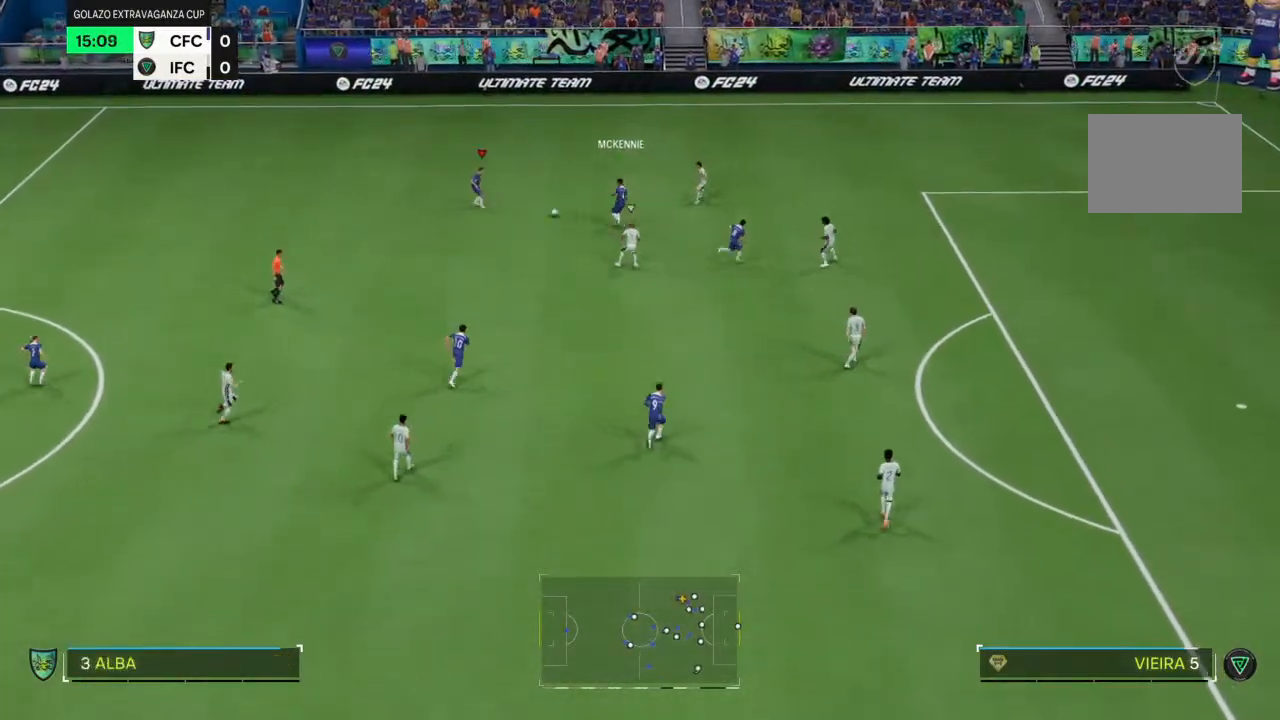
{"buttons": ["CROSS"], "left_stick": "down", "right_stick": "center", "events": [[100, "left_stick", "down-left"], [300, "left_stick", "down"], [433, "CROSS", "down"]]}
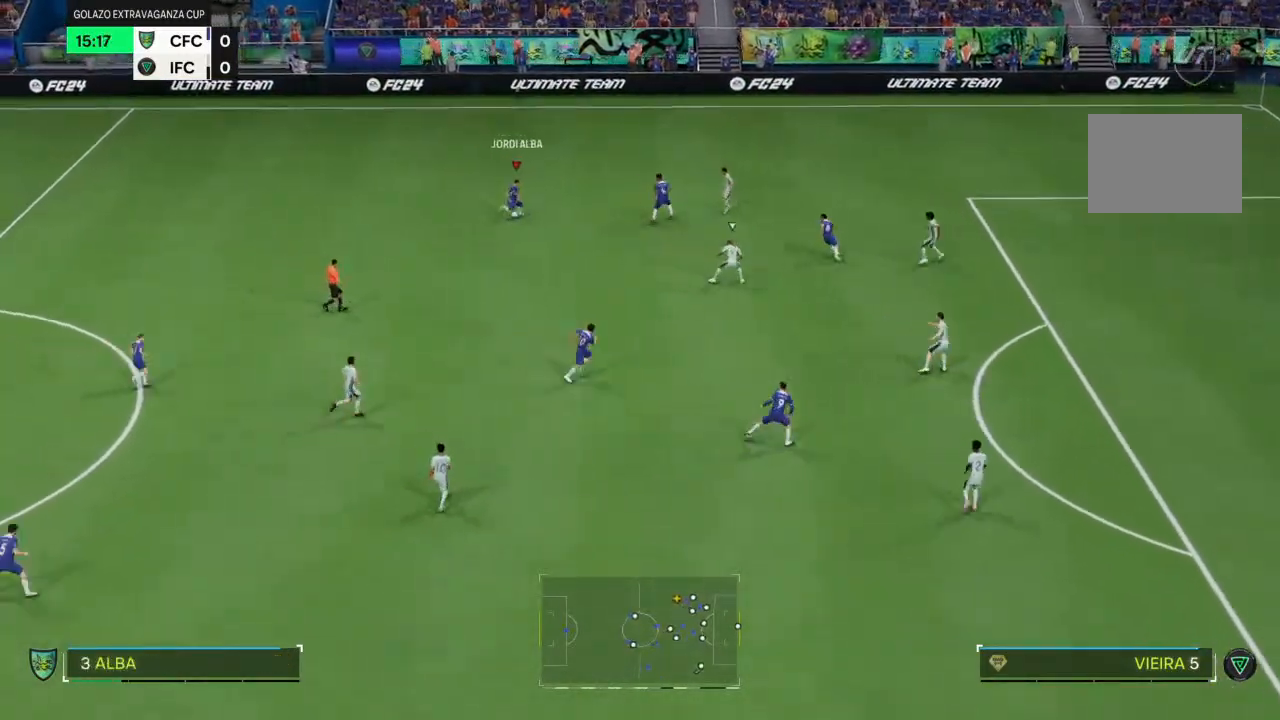
{"buttons": ["R2"], "left_stick": "down", "right_stick": "center", "events": [[67, "CROSS", "up"], [500, "R2", "down"]]}
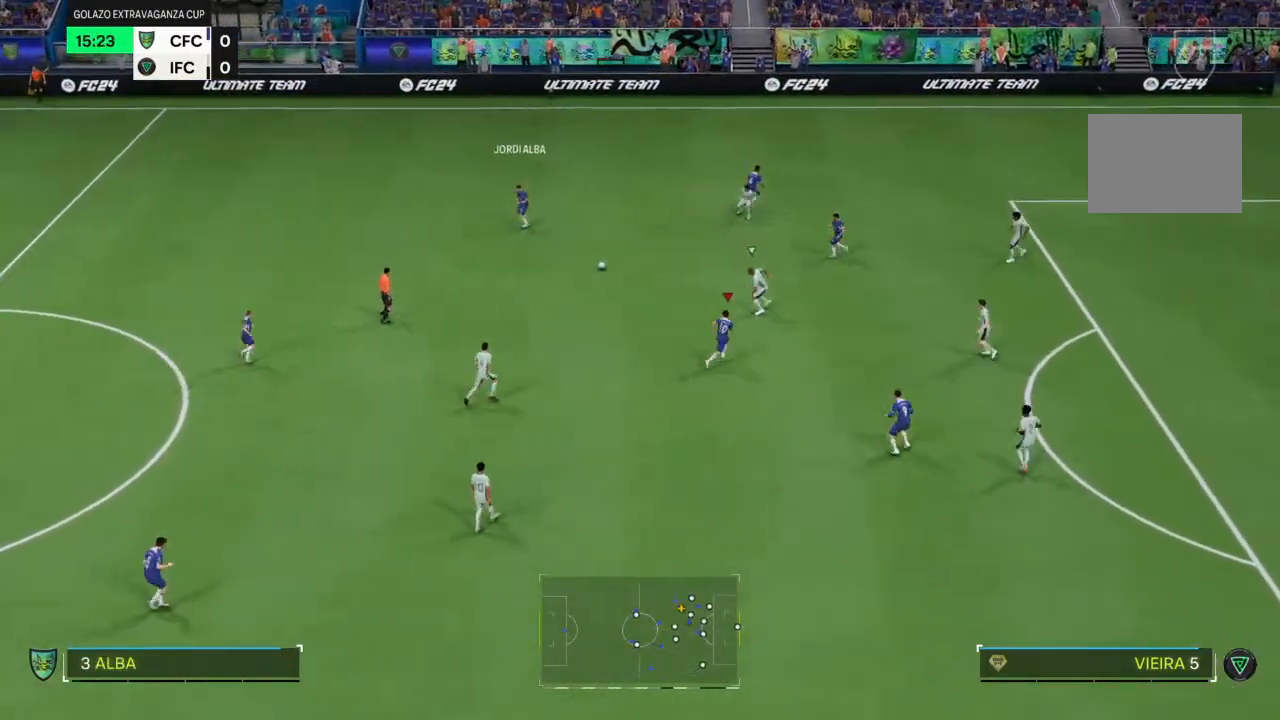
{"buttons": ["R2"], "left_stick": "down", "right_stick": "center", "events": []}
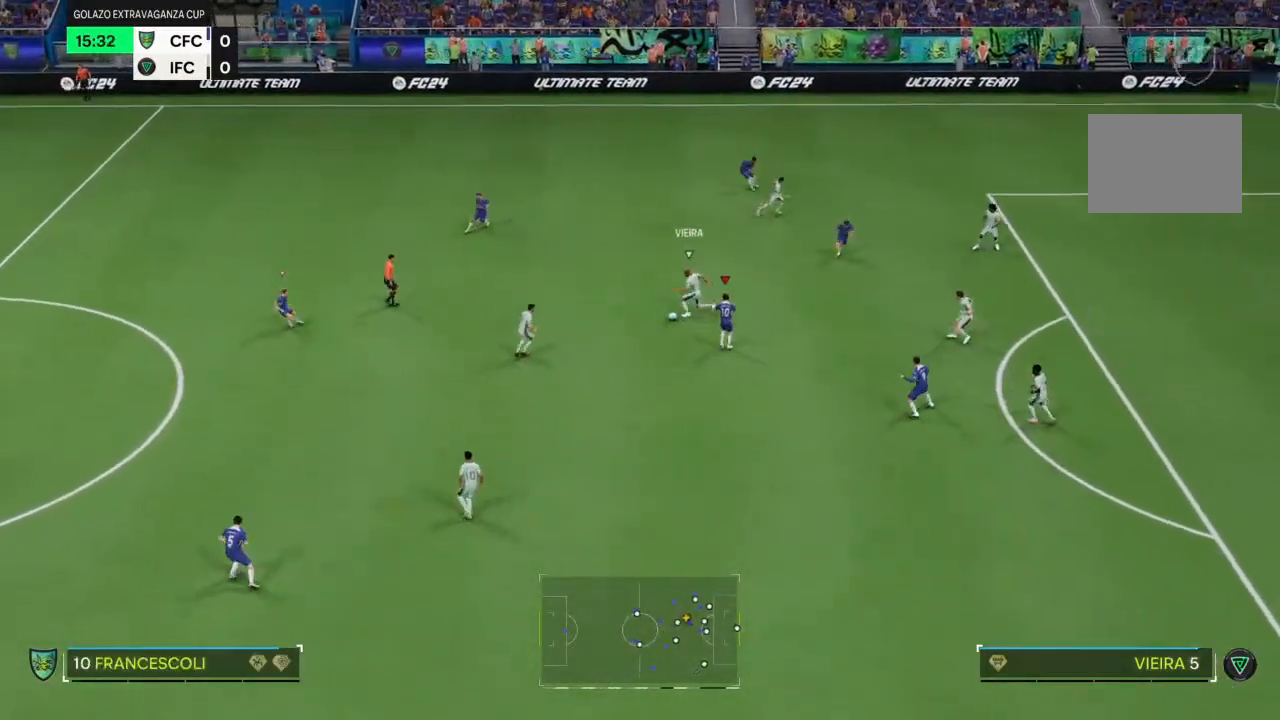
{"buttons": ["R2"], "left_stick": "down-left", "right_stick": "center", "events": [[200, "left_stick", "down-left"]]}
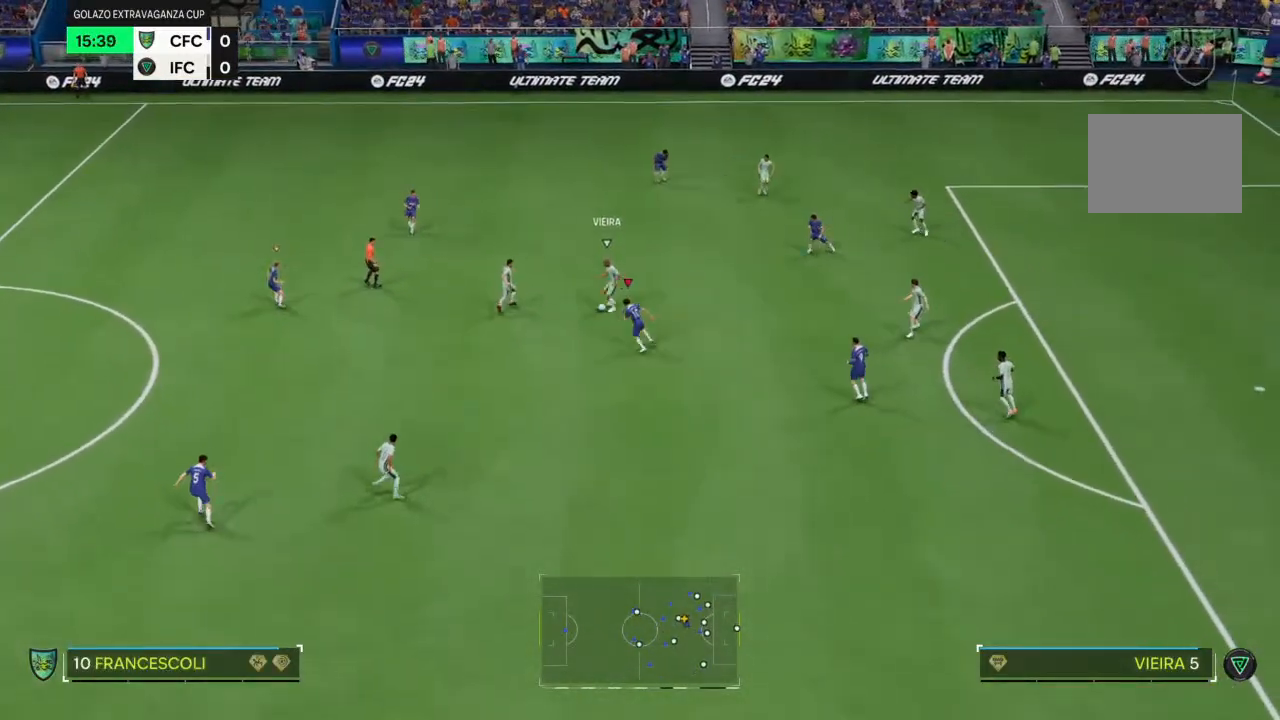
{"buttons": ["R2"], "left_stick": "up-left", "right_stick": "center", "events": [[200, "left_stick", "left"], [433, "left_stick", "up-left"]]}